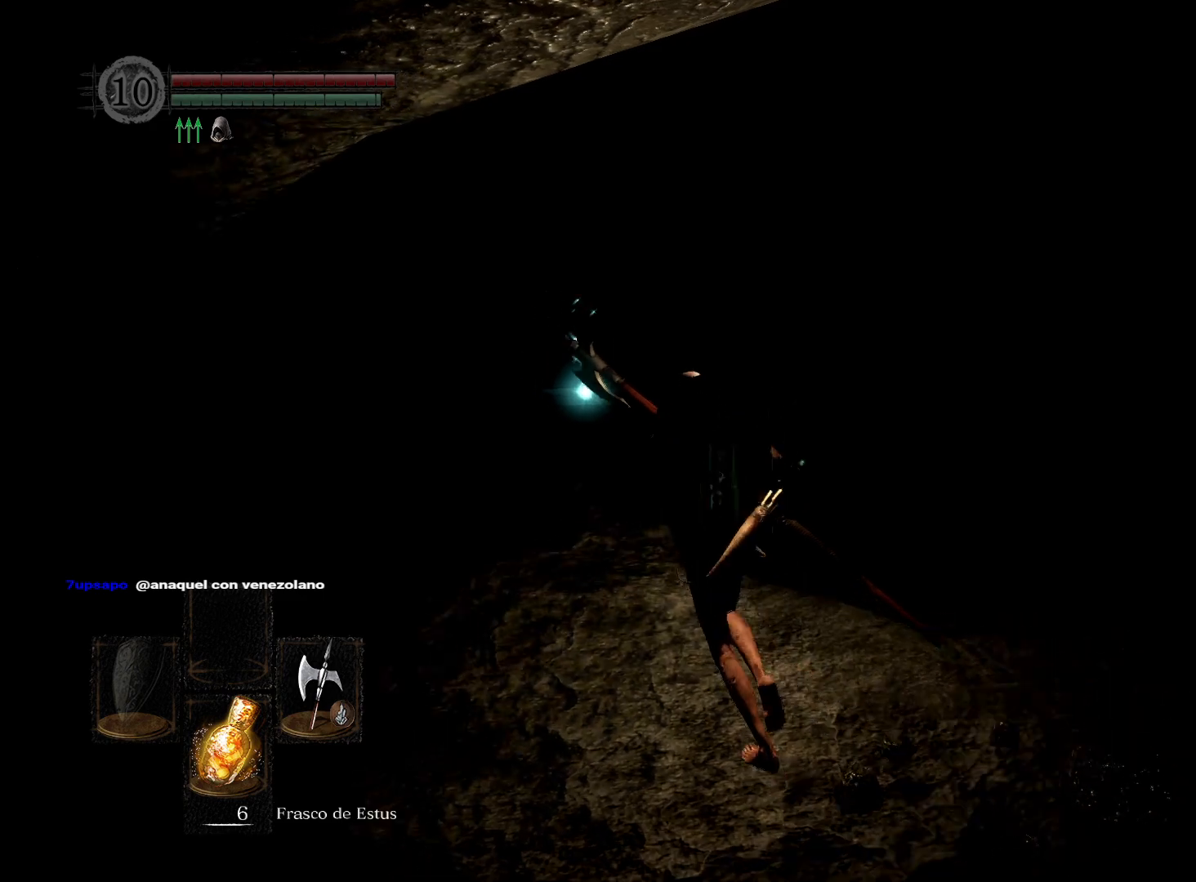
Gameplay with a controller (Xbox layout); each line is a JSON object with the inputs held at the frame after it. "events" lists button and stick changes between this image and that frame as [ms after this image, input, new state], when the widget could be followed in between.
{"buttons": [], "left_stick": "center", "right_stick": "down", "events": [[350, "left_stick", "center"], [483, "right_stick", "down"]]}
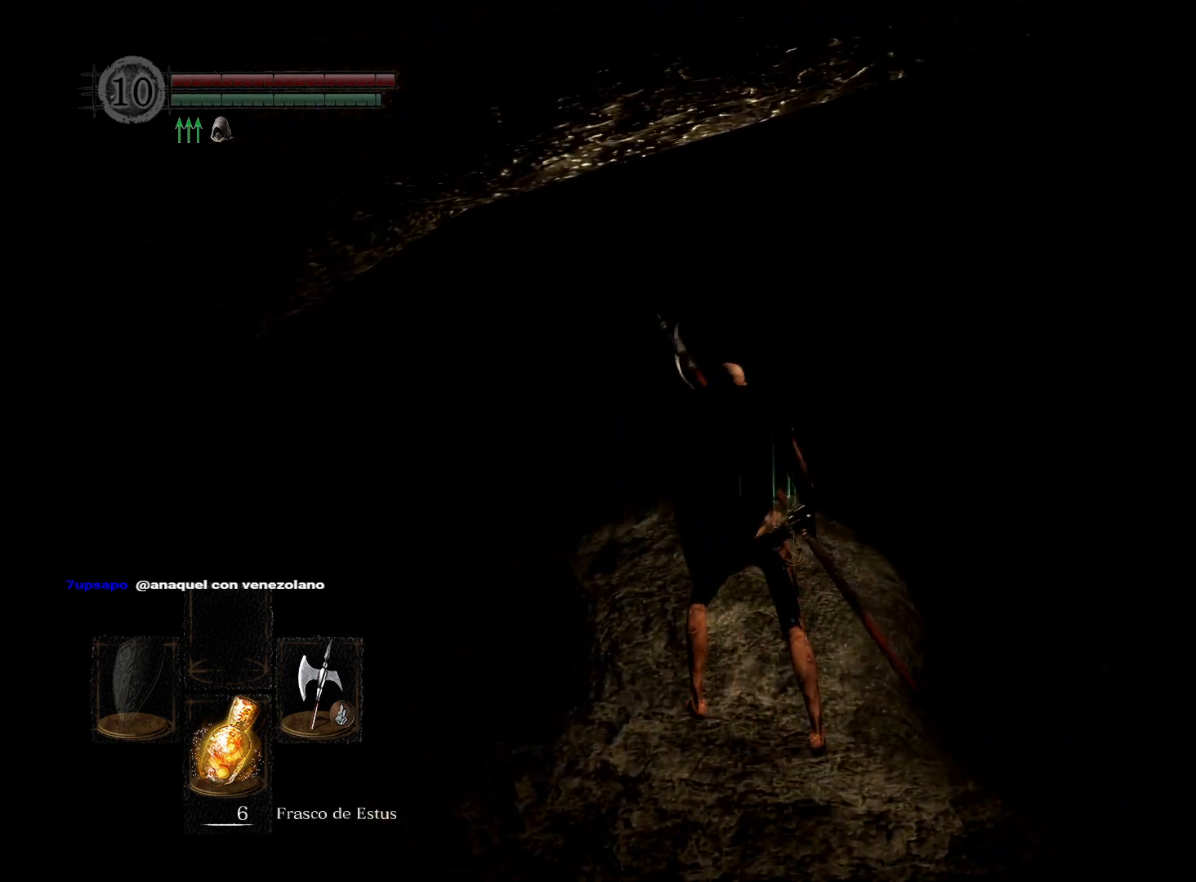
{"buttons": [], "left_stick": "center", "right_stick": "down", "events": [[183, "right_stick", "center"], [300, "right_stick", "down"]]}
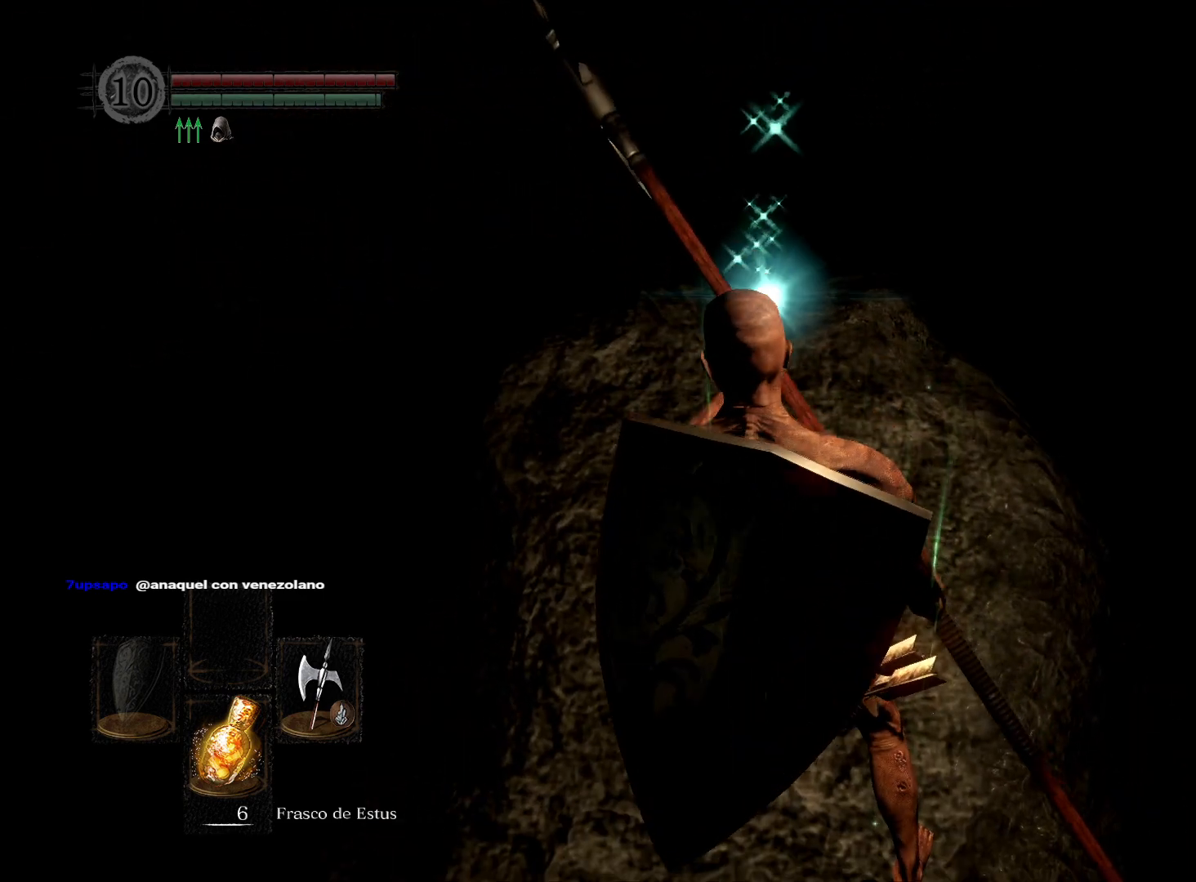
{"buttons": [], "left_stick": "center", "right_stick": "center", "events": [[17, "right_stick", "center"], [117, "right_stick", "down"], [317, "right_stick", "center"]]}
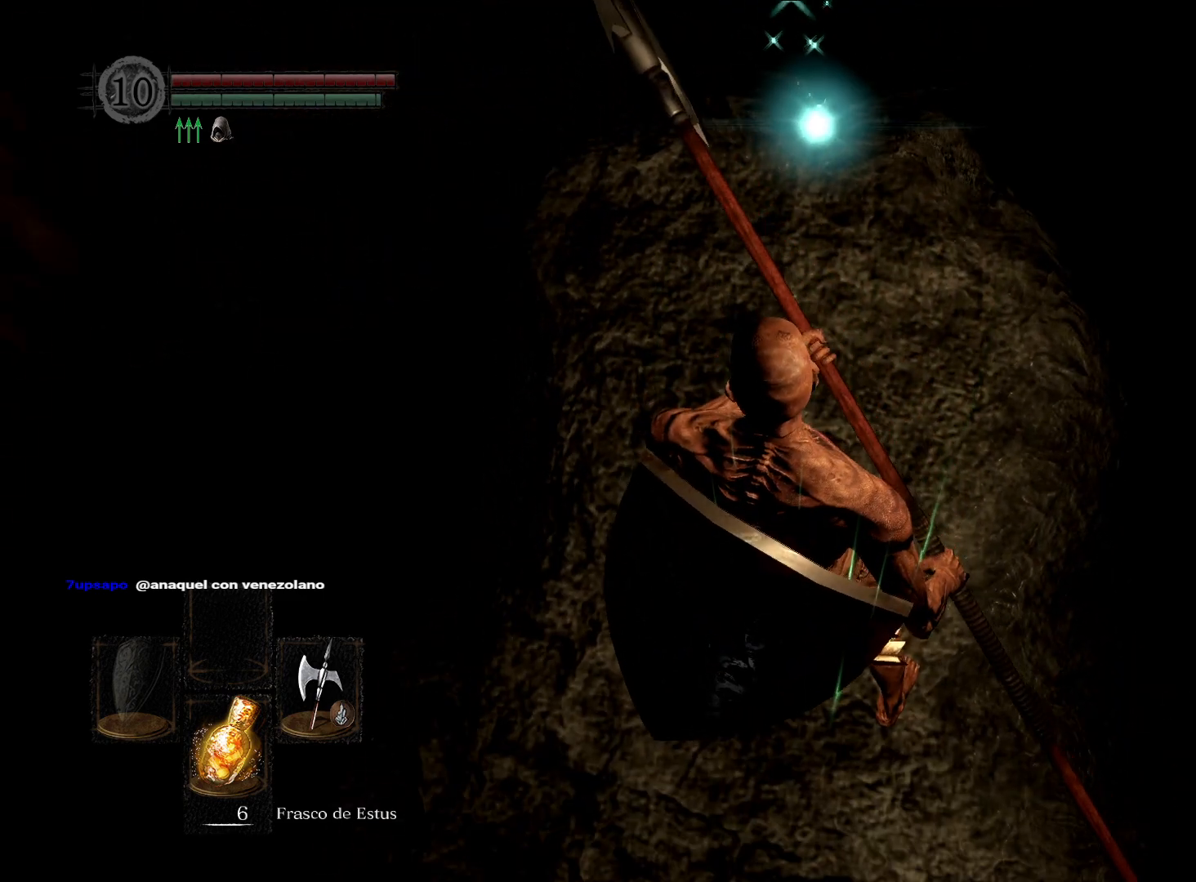
{"buttons": [], "left_stick": "up", "right_stick": "center", "events": [[433, "left_stick", "up"]]}
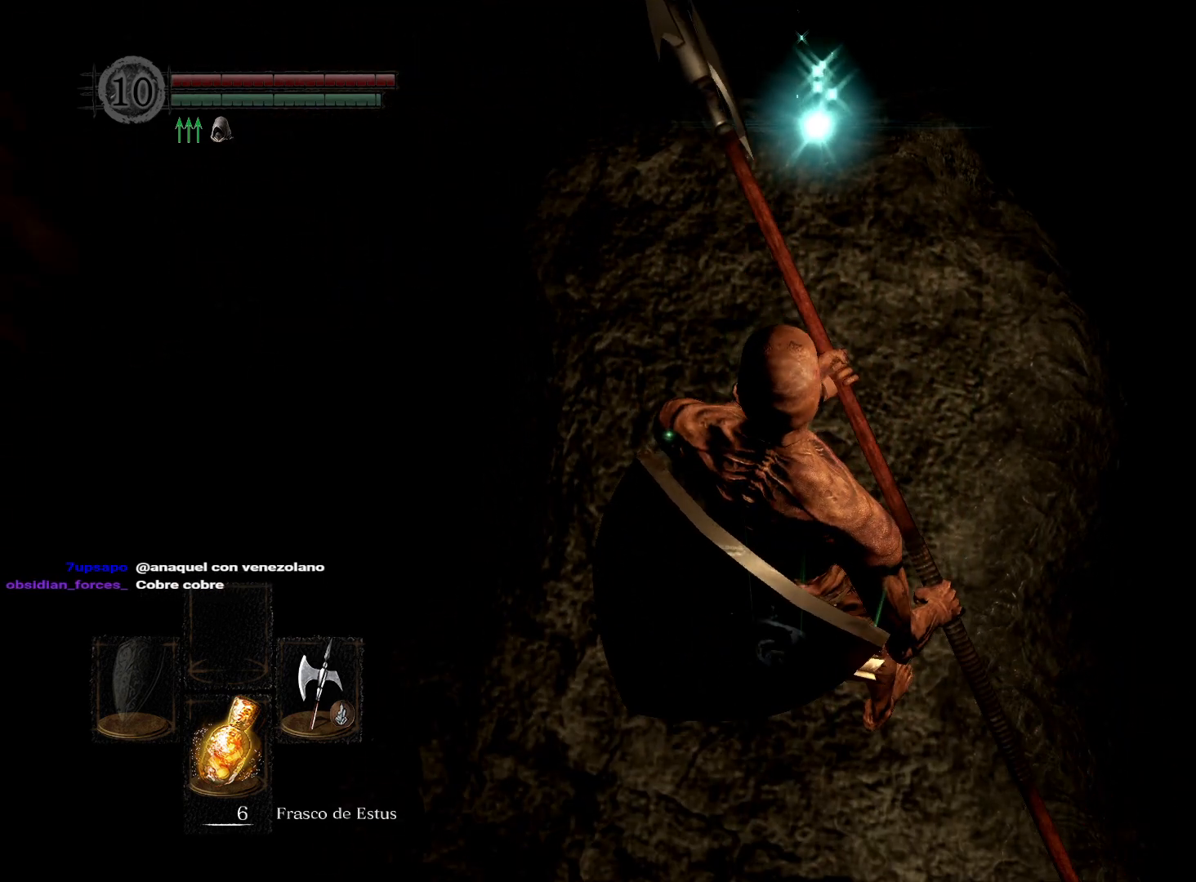
{"buttons": [], "left_stick": "up", "right_stick": "down", "events": [[317, "right_stick", "down"]]}
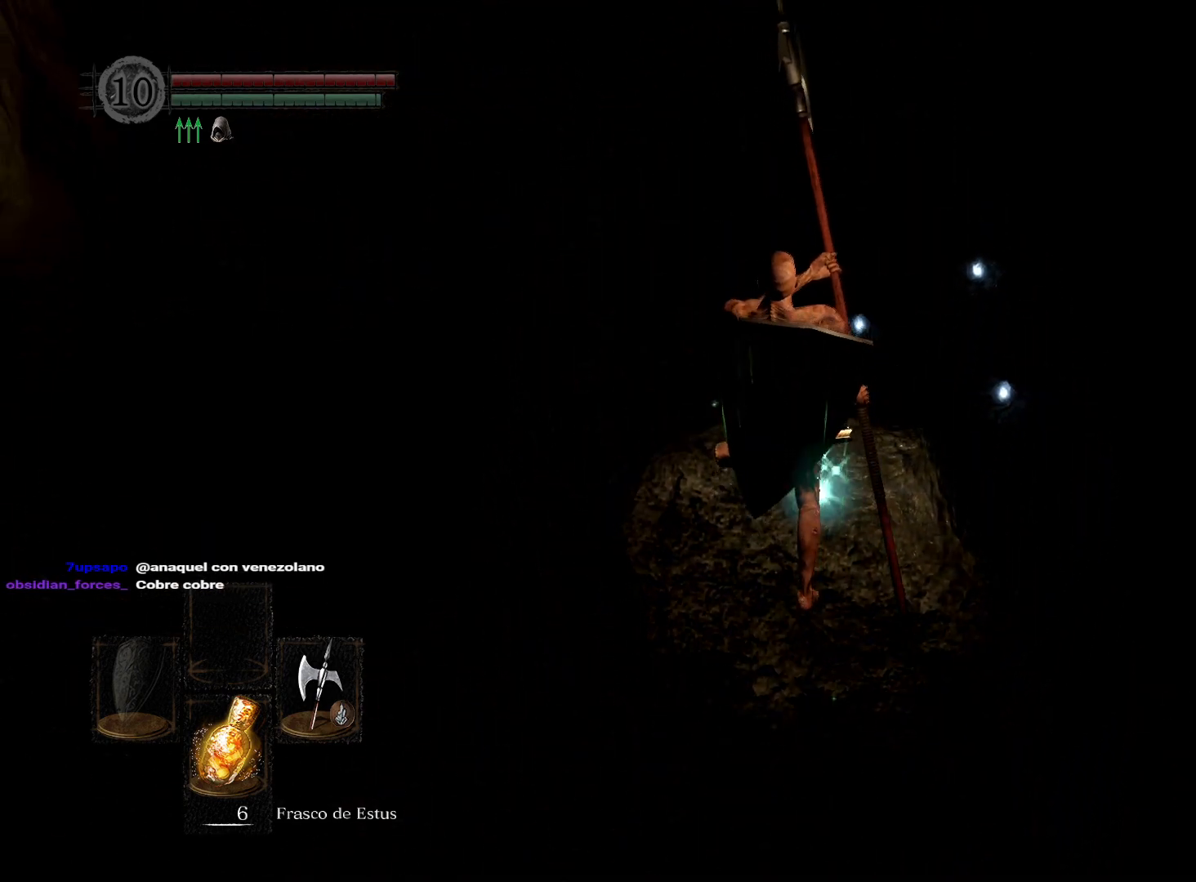
{"buttons": [], "left_stick": "up", "right_stick": "center", "events": [[50, "right_stick", "center"]]}
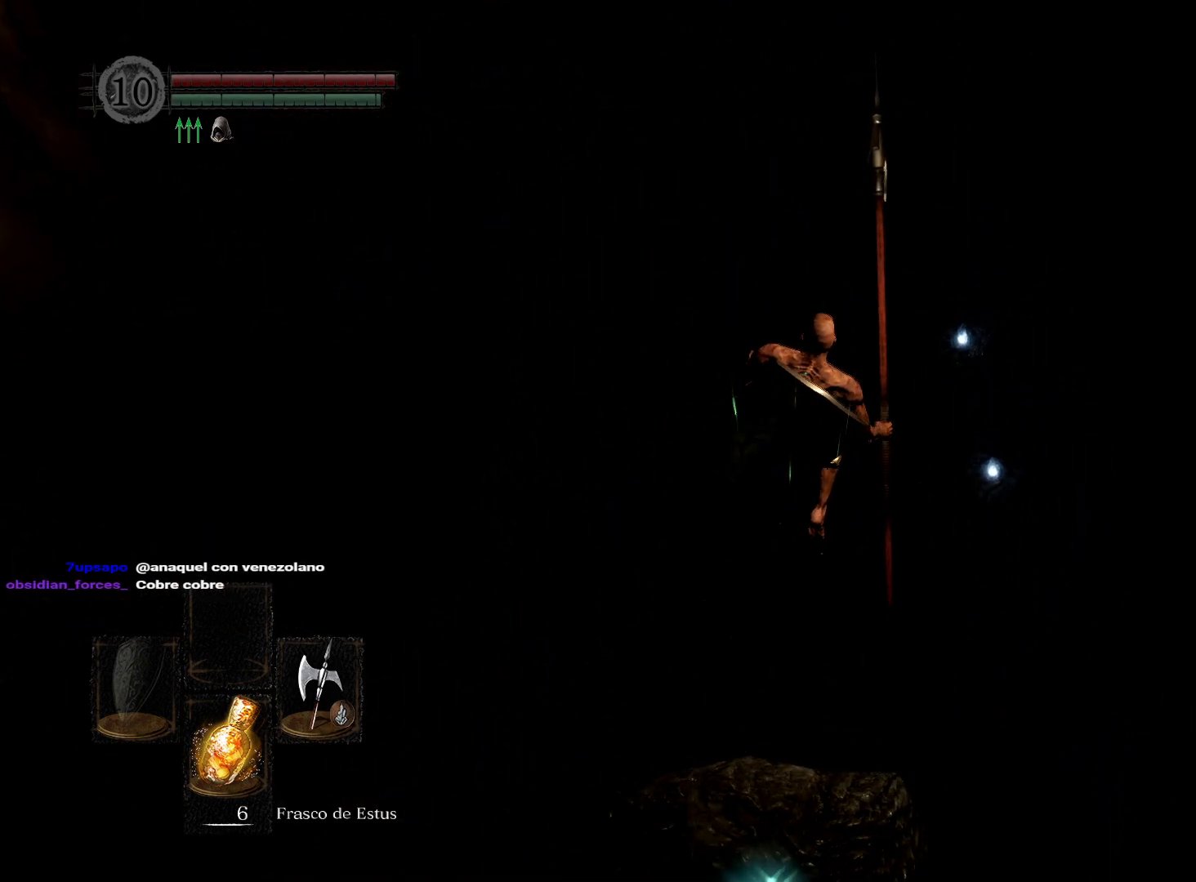
{"buttons": [], "left_stick": "up", "right_stick": "center", "events": []}
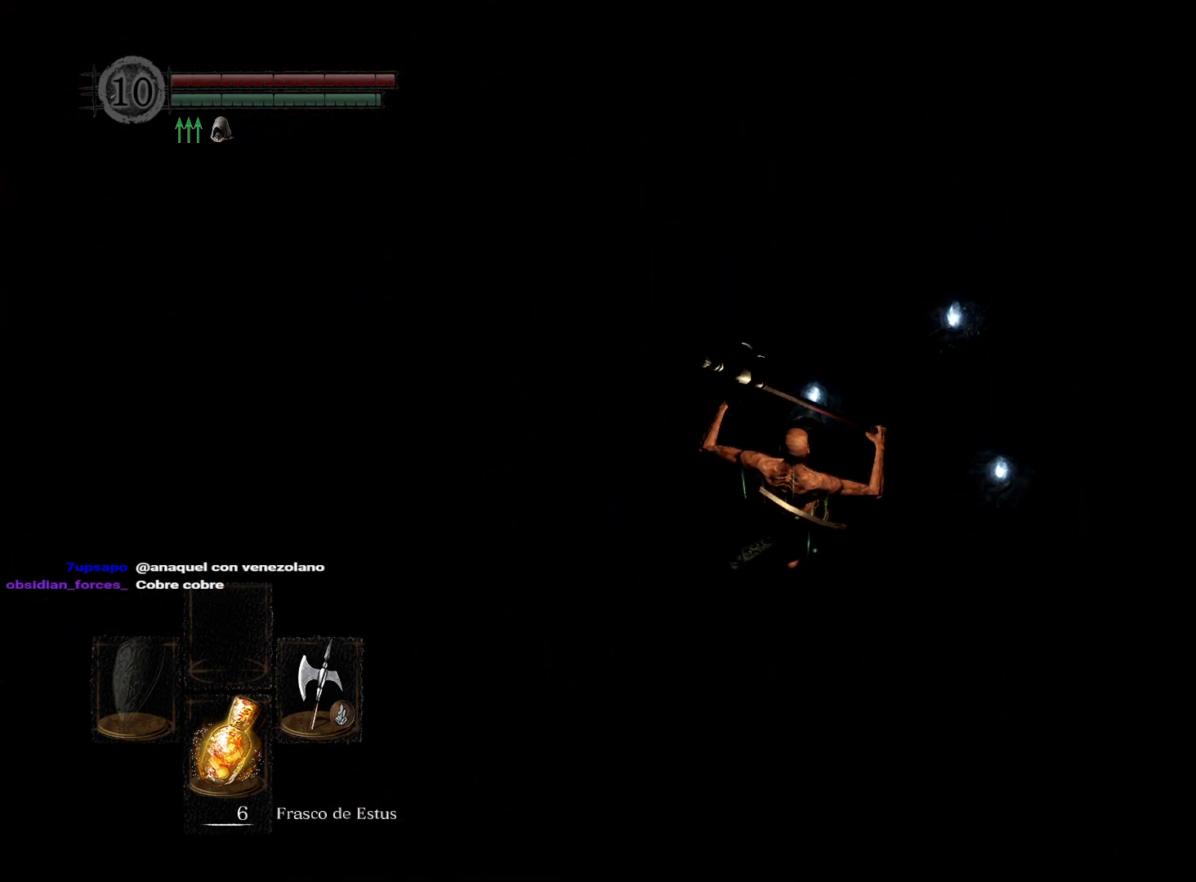
{"buttons": [], "left_stick": "up", "right_stick": "center", "events": [[233, "B", "down"], [267, "B", "up"], [367, "B", "down"], [433, "B", "up"]]}
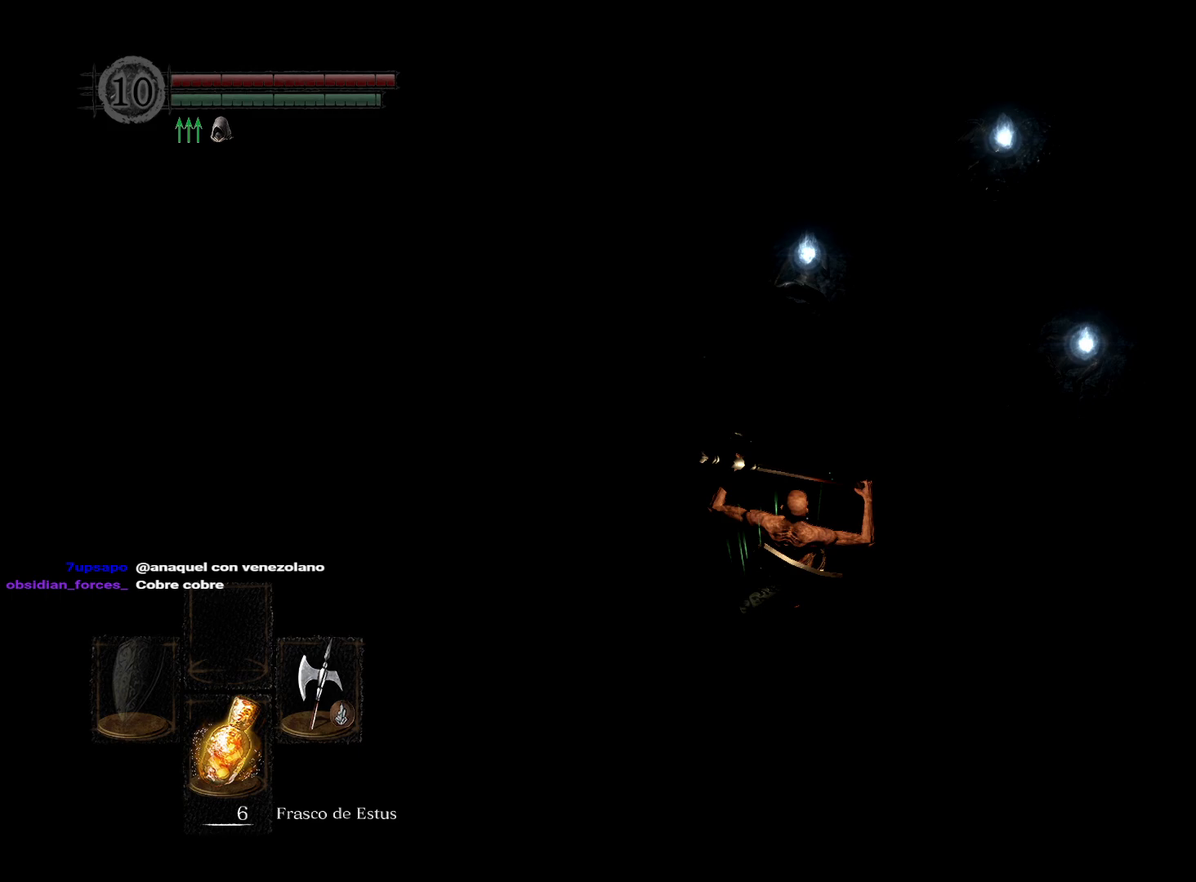
{"buttons": [], "left_stick": "up", "right_stick": "center", "events": [[50, "B", "down"], [100, "B", "up"], [217, "B", "down"], [267, "B", "up"], [350, "B", "down"], [433, "B", "up"]]}
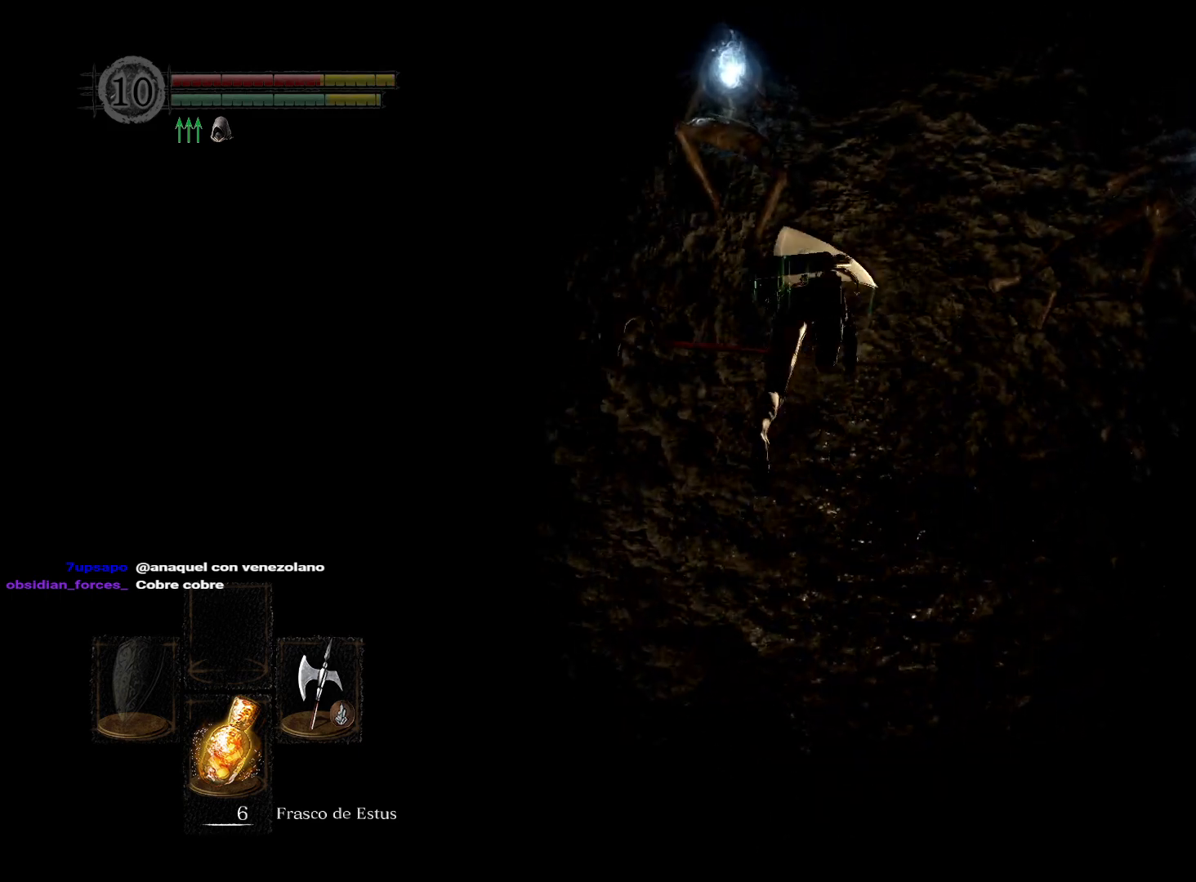
{"buttons": ["A"], "left_stick": "left", "right_stick": "center", "events": [[317, "left_stick", "up-left"], [450, "A", "down"], [483, "left_stick", "left"]]}
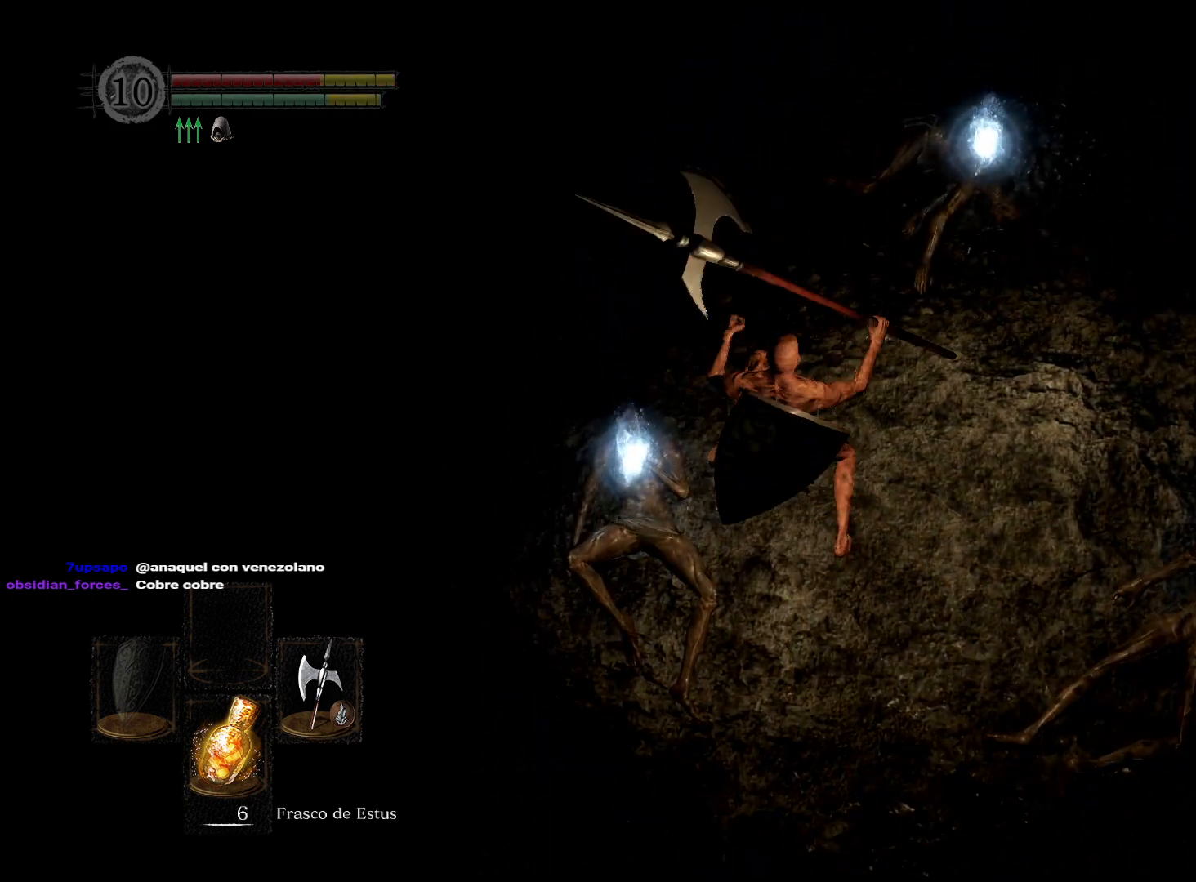
{"buttons": [], "left_stick": "right", "right_stick": "center", "events": [[50, "A", "up"], [83, "left_stick", "center"], [167, "A", "down"], [233, "A", "up"], [400, "left_stick", "right"]]}
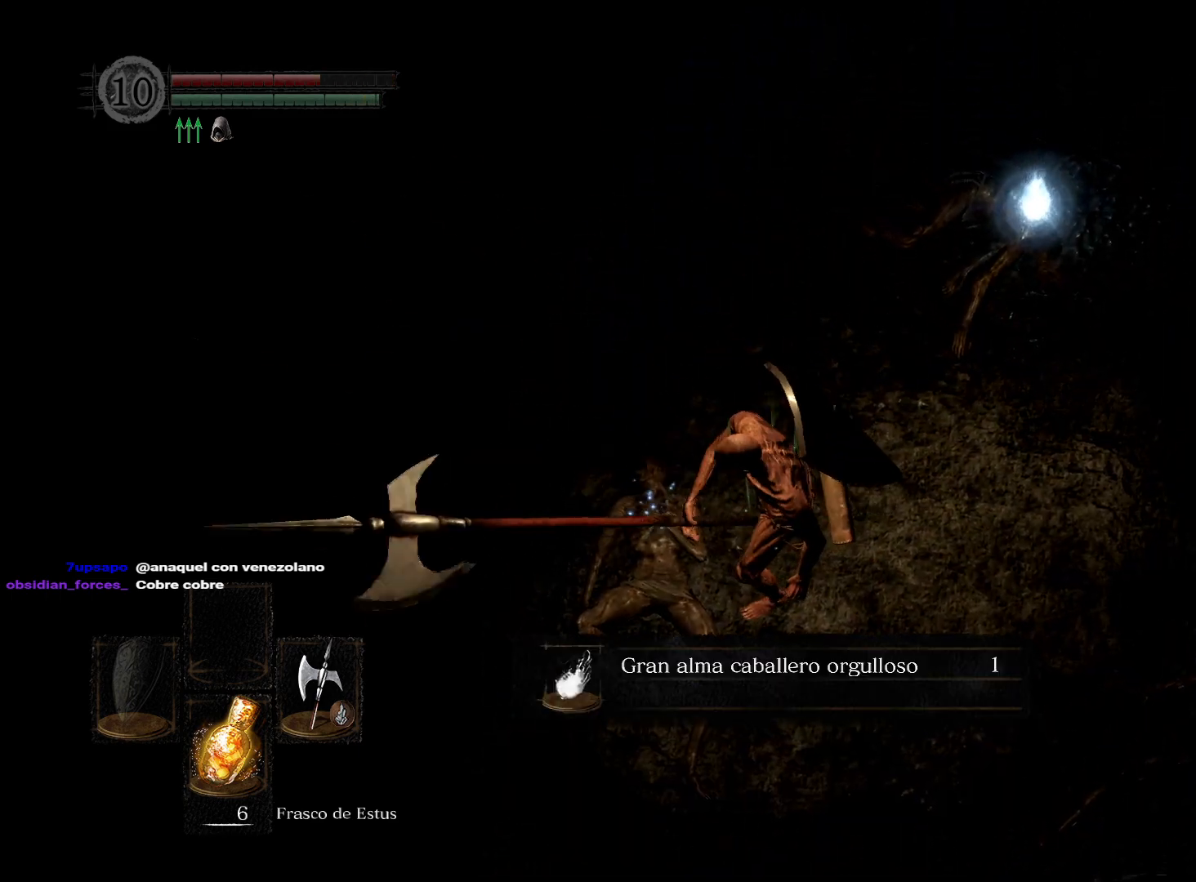
{"buttons": [], "left_stick": "right", "right_stick": "center", "events": [[50, "A", "down"], [150, "A", "up"], [267, "A", "down"], [317, "A", "up"], [433, "A", "down"], [500, "A", "up"]]}
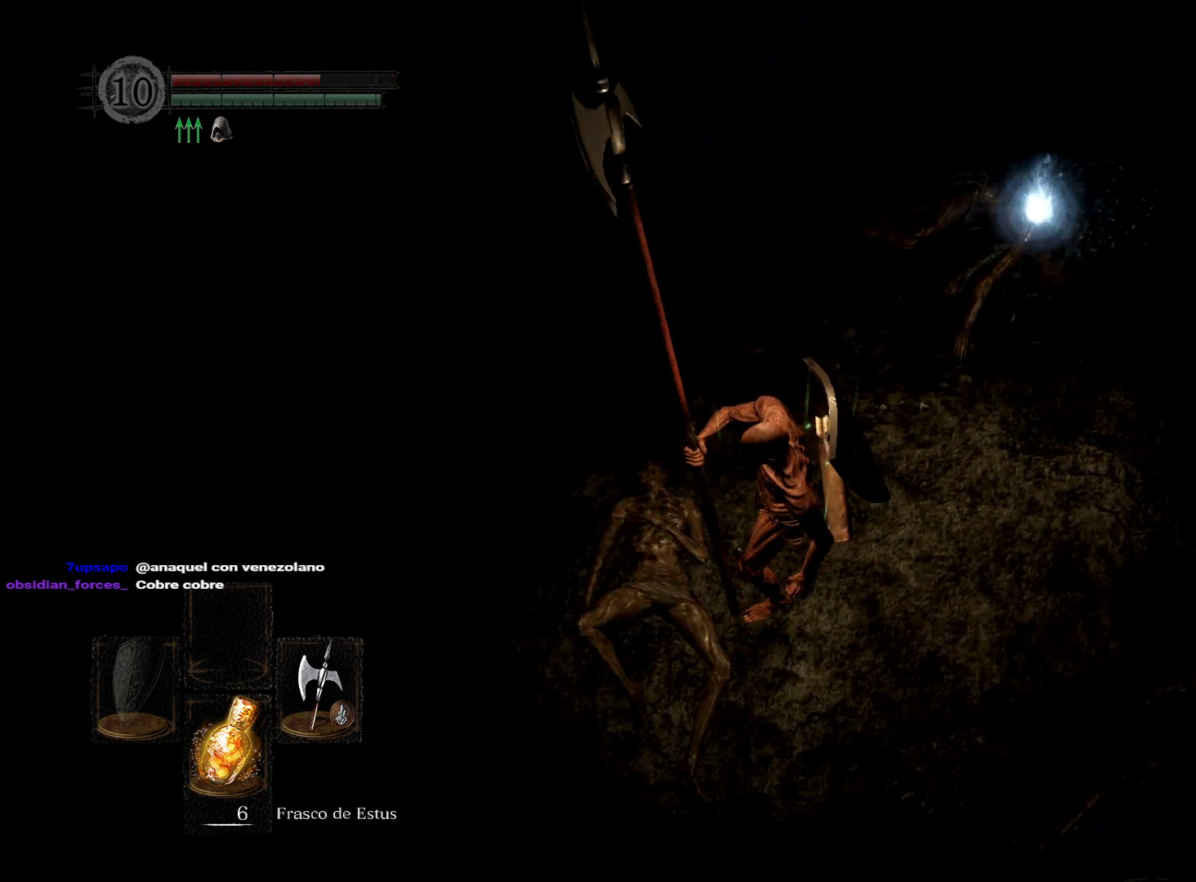
{"buttons": [], "left_stick": "right", "right_stick": "center", "events": [[267, "right_stick", "right"], [433, "right_stick", "center"]]}
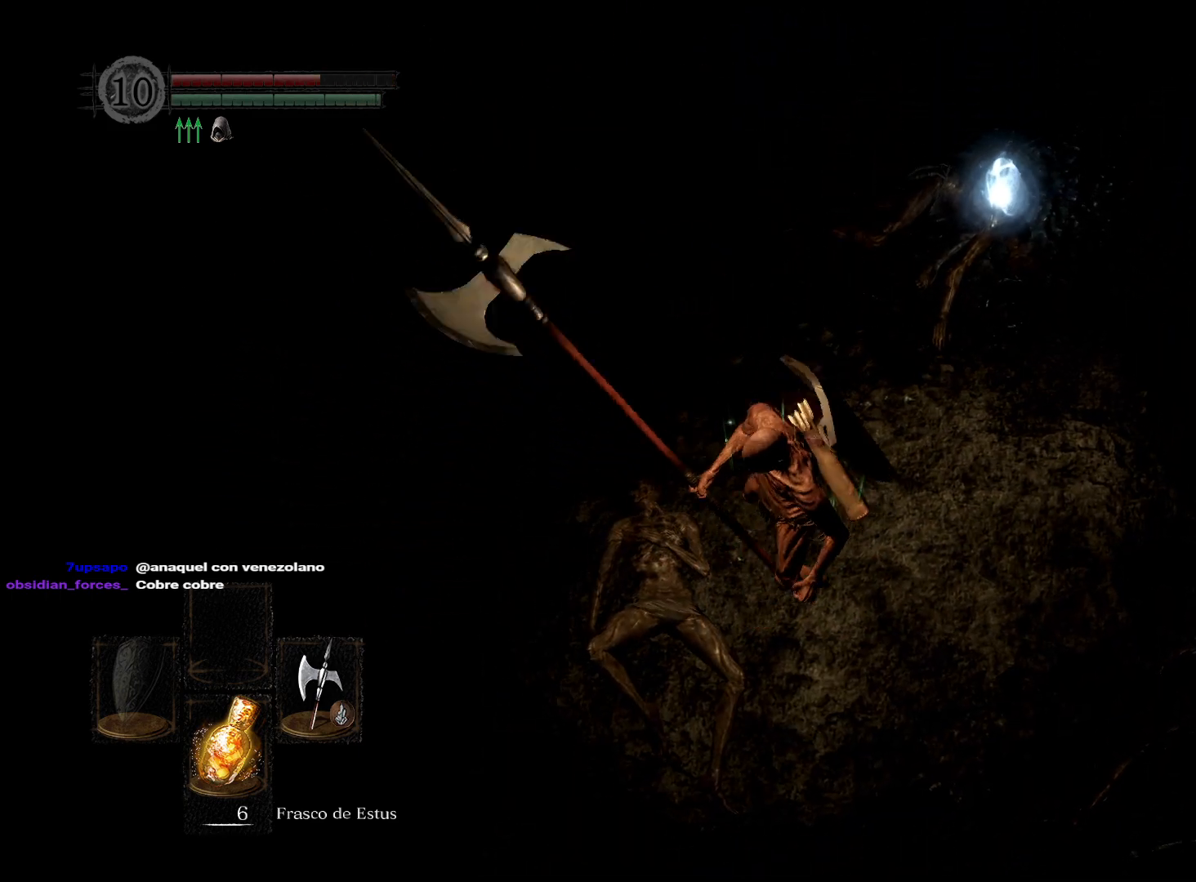
{"buttons": [], "left_stick": "center", "right_stick": "center", "events": [[367, "A", "down"], [417, "A", "up"], [433, "A", "down"], [450, "A", "up"], [467, "left_stick", "center"]]}
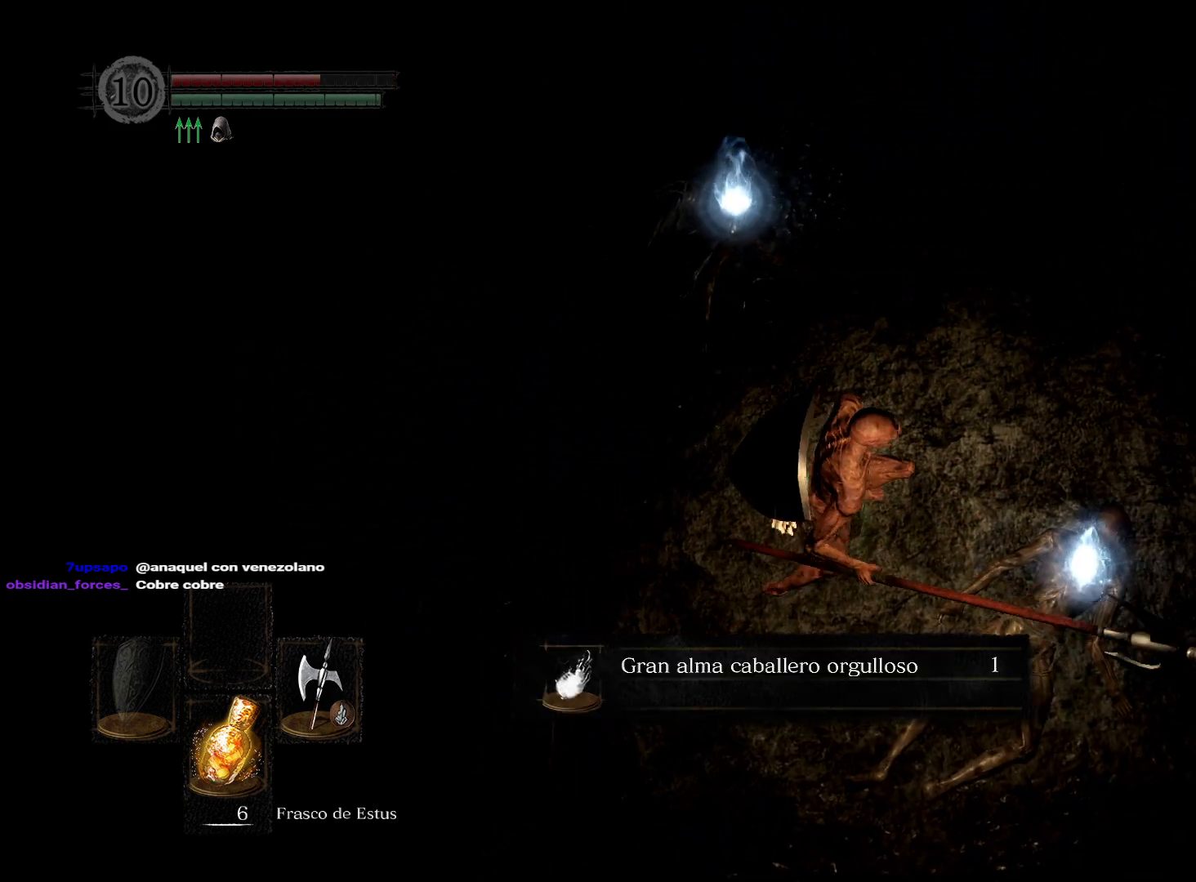
{"buttons": [], "left_stick": "center", "right_stick": "center", "events": [[33, "A", "down"], [117, "A", "up"], [217, "A", "down"], [283, "A", "up"], [400, "A", "down"], [467, "A", "up"]]}
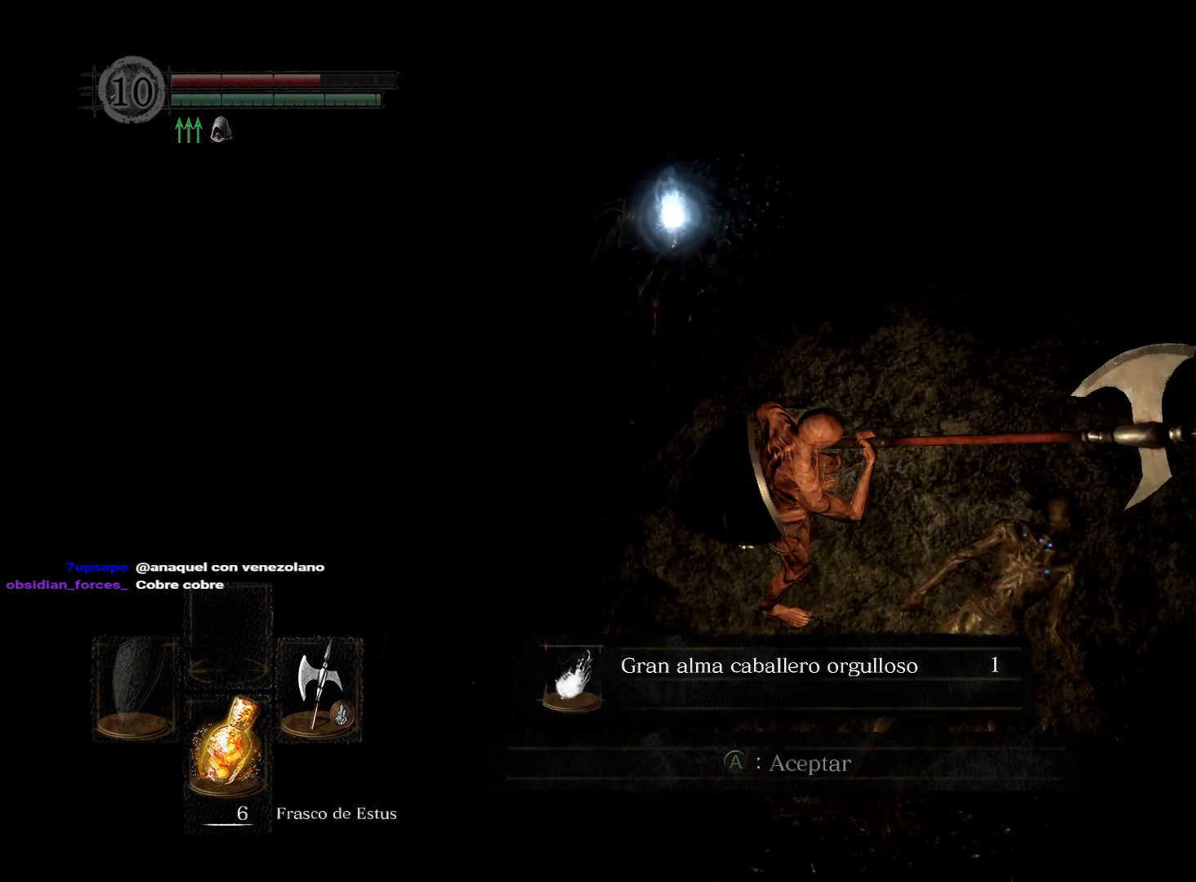
{"buttons": [], "left_stick": "up-left", "right_stick": "up-left", "events": [[83, "A", "down"], [83, "left_stick", "up-left"], [167, "A", "up"], [467, "right_stick", "up-left"]]}
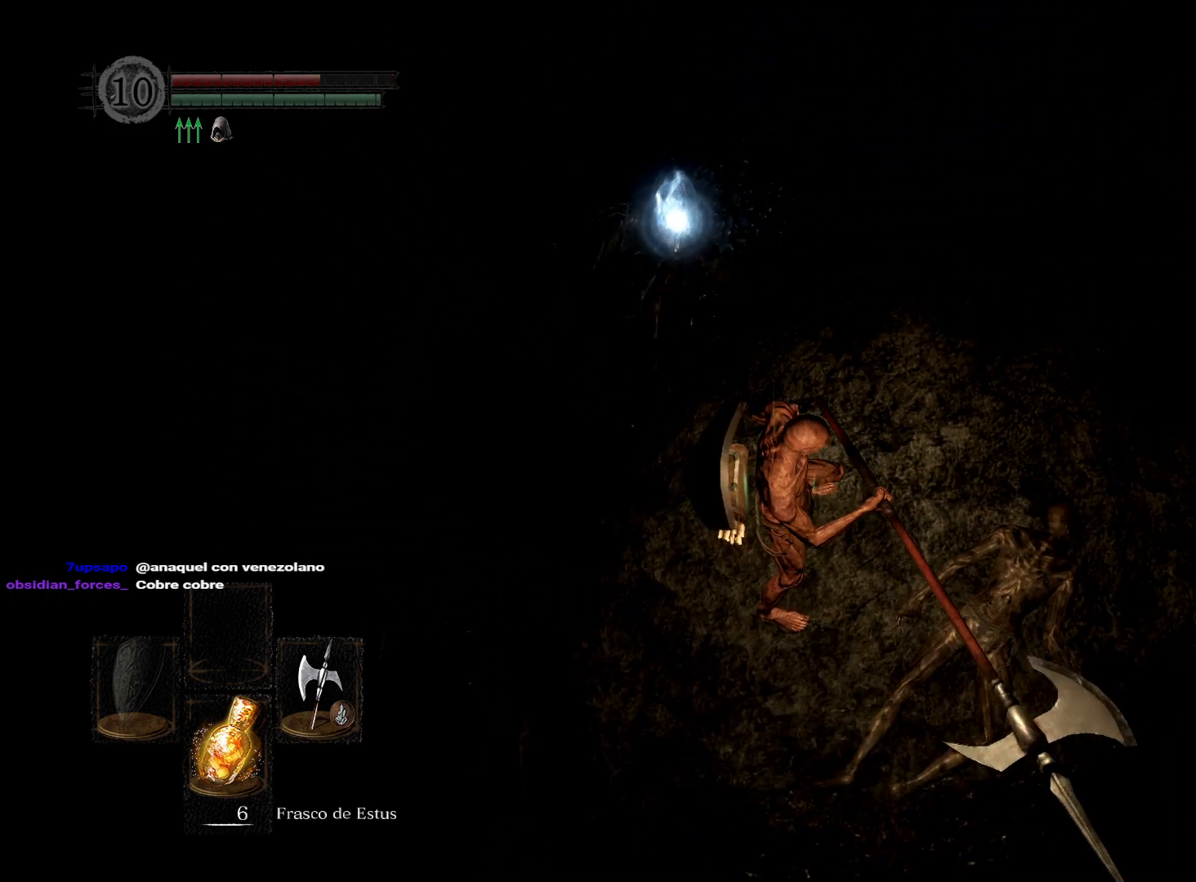
{"buttons": ["A"], "left_stick": "up", "right_stick": "center", "events": [[133, "right_stick", "center"], [250, "left_stick", "up"], [483, "A", "down"]]}
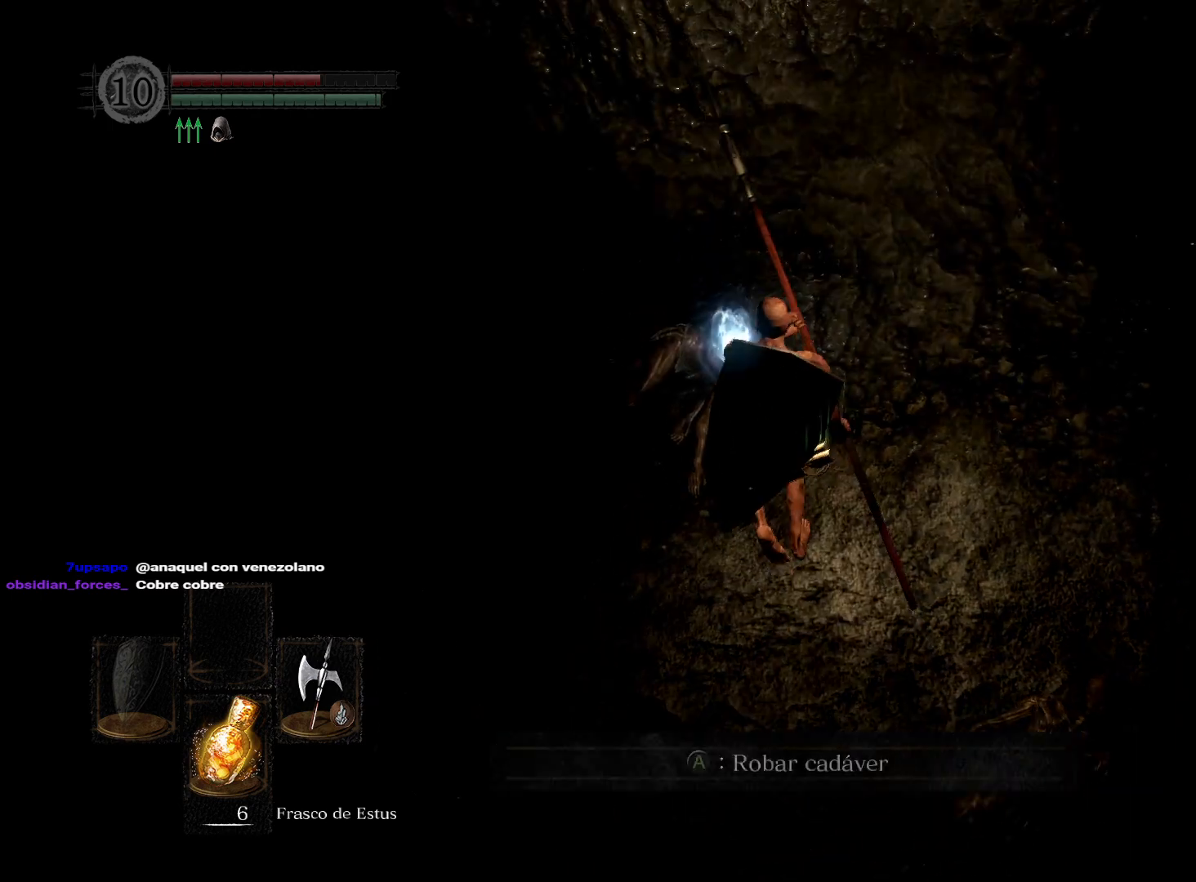
{"buttons": ["A"], "left_stick": "center", "right_stick": "center", "events": [[50, "A", "up"], [150, "A", "down"], [167, "left_stick", "center"], [217, "A", "up"], [500, "A", "down"]]}
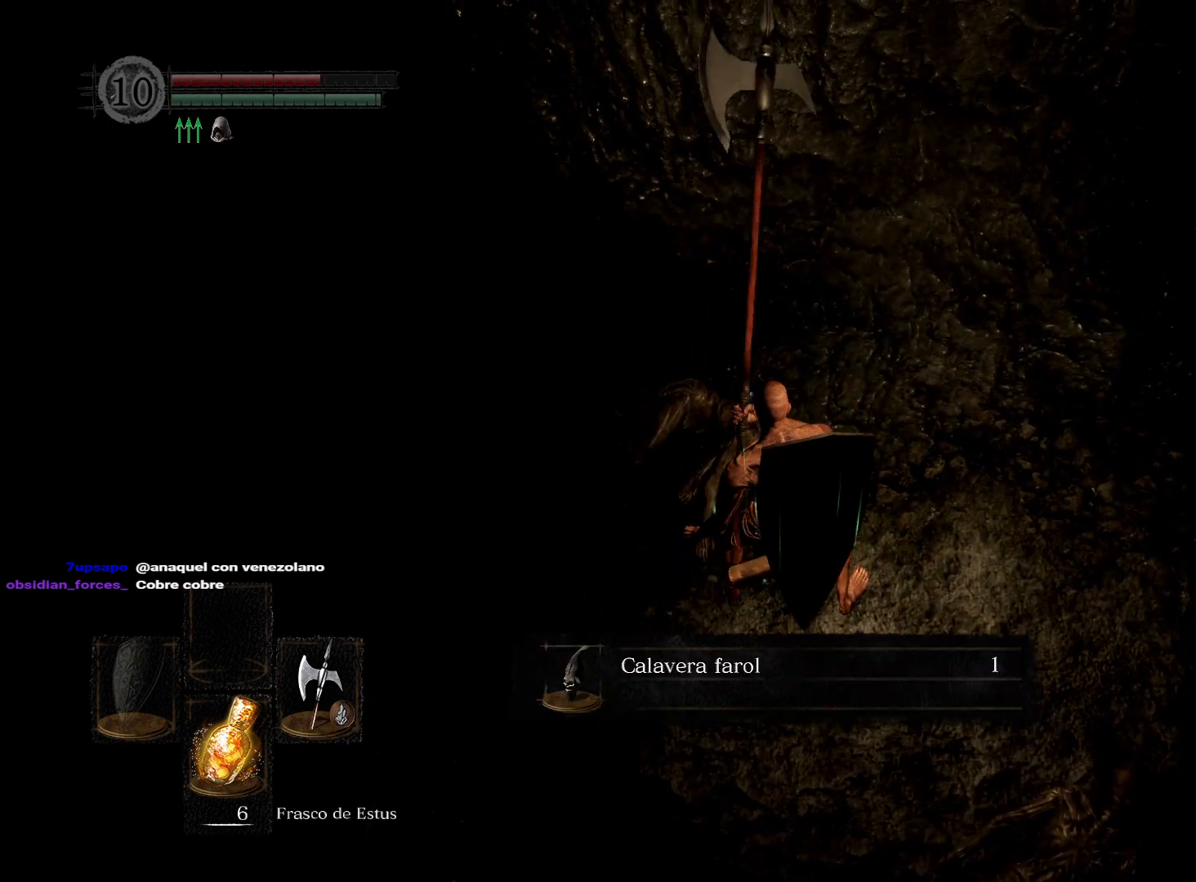
{"buttons": [], "left_stick": "center", "right_stick": "center", "events": [[50, "A", "up"], [183, "A", "down"], [233, "A", "up"]]}
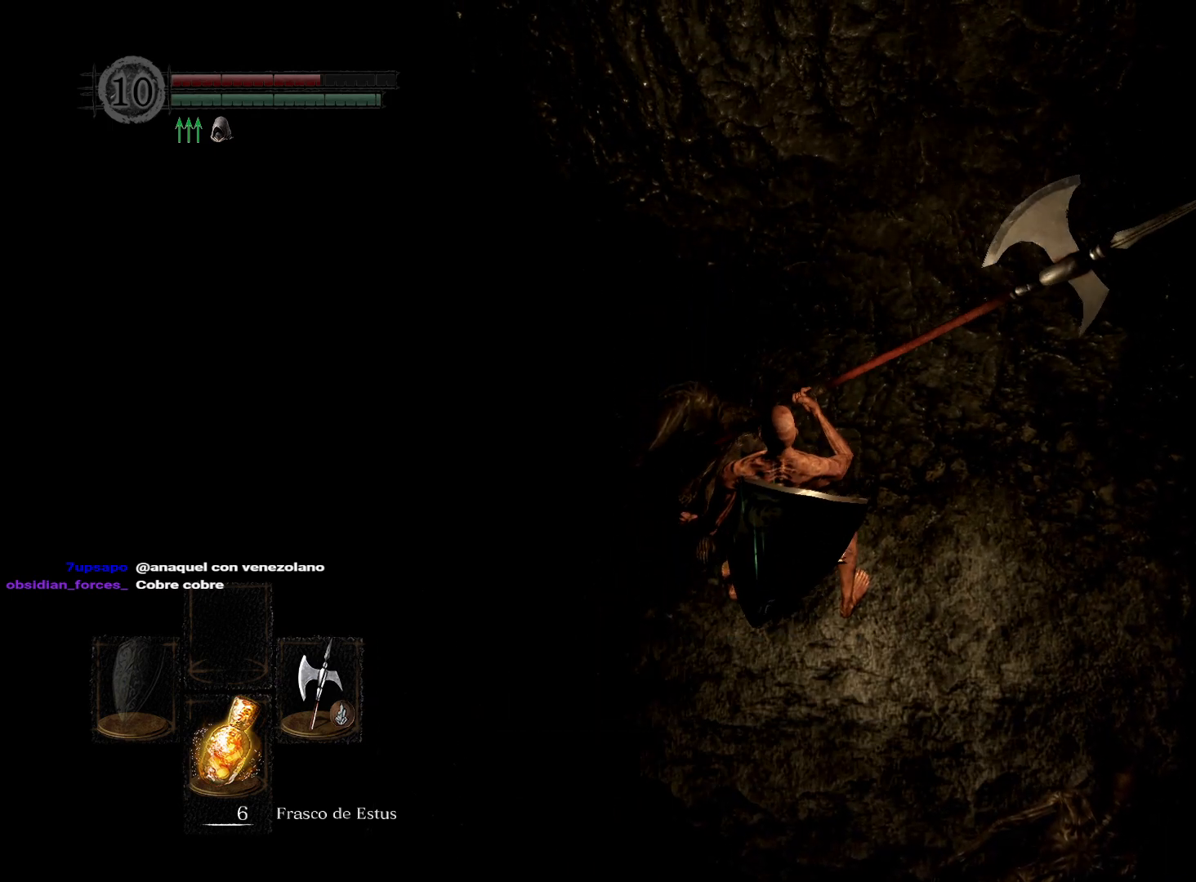
{"buttons": [], "left_stick": "center", "right_stick": "center", "events": [[250, "DPAD_DOWN", "down"], [350, "DPAD_DOWN", "up"]]}
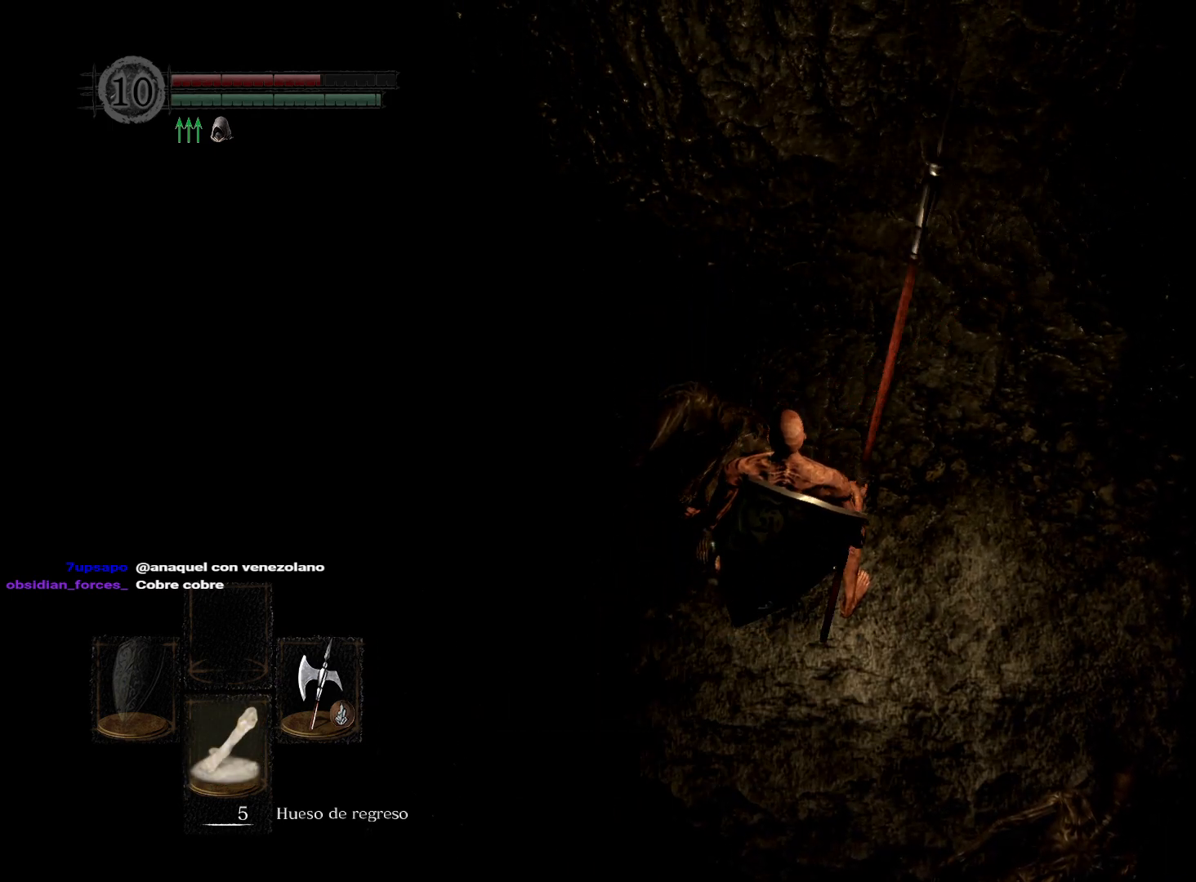
{"buttons": [], "left_stick": "center", "right_stick": "center", "events": [[17, "X", "down"], [117, "X", "up"], [333, "DPAD_LEFT", "down"], [417, "A", "down"], [450, "DPAD_LEFT", "up"], [500, "A", "up"]]}
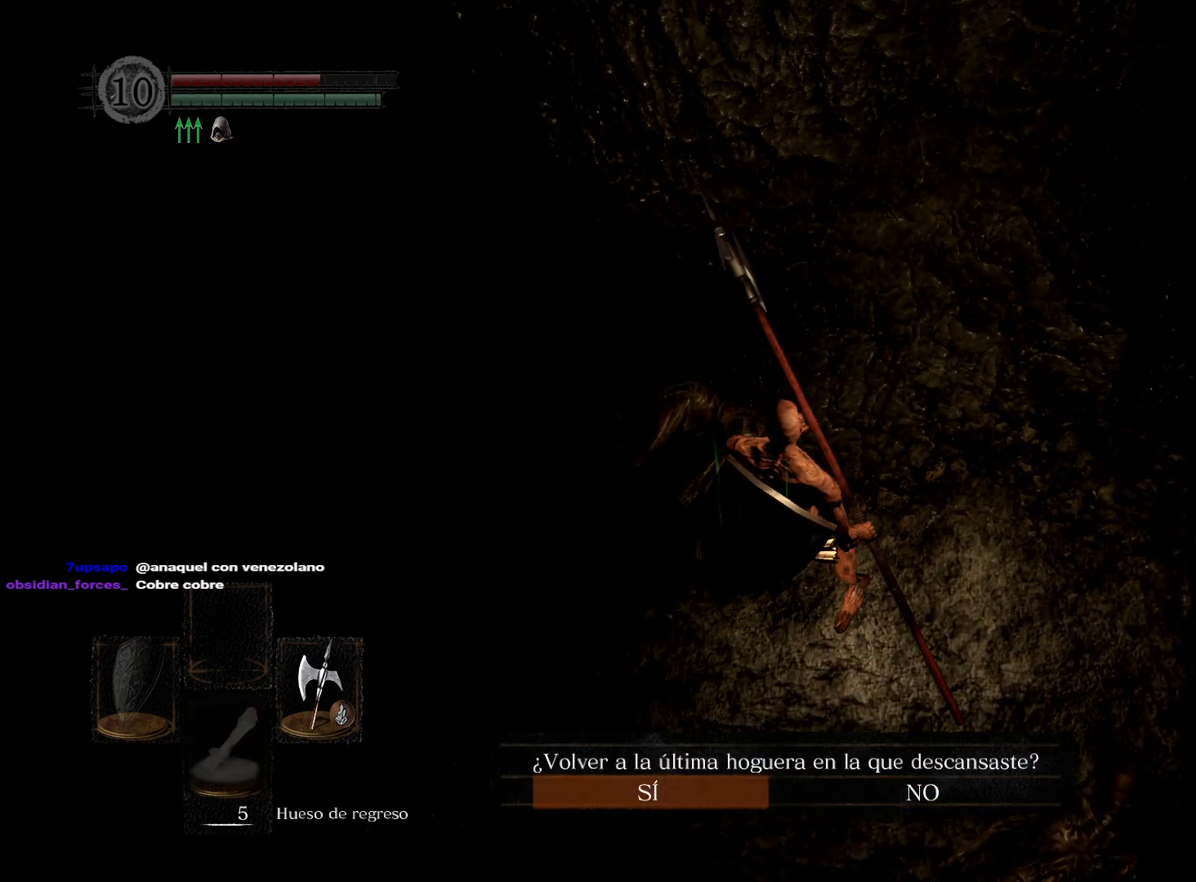
{"buttons": [], "left_stick": "center", "right_stick": "center", "events": []}
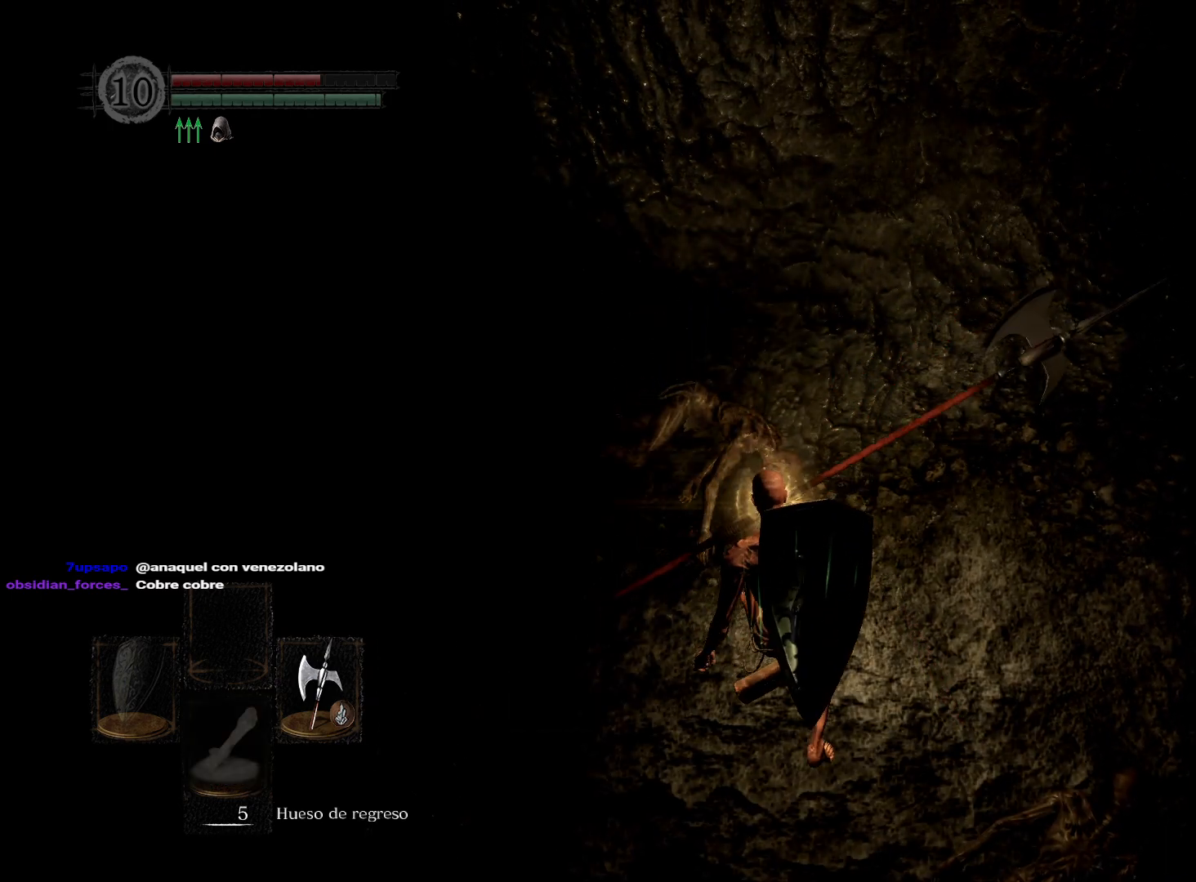
{"buttons": [], "left_stick": "center", "right_stick": "center", "events": []}
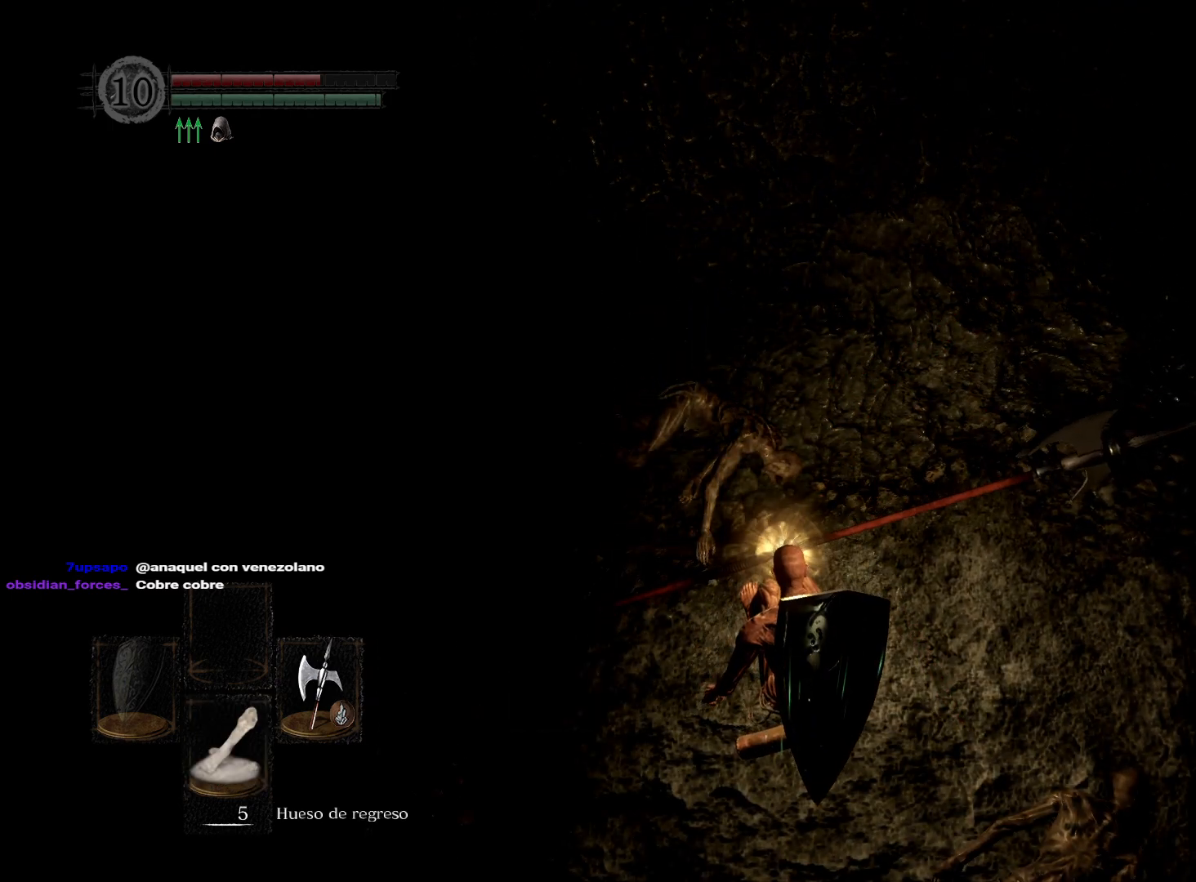
{"buttons": [], "left_stick": "center", "right_stick": "center", "events": []}
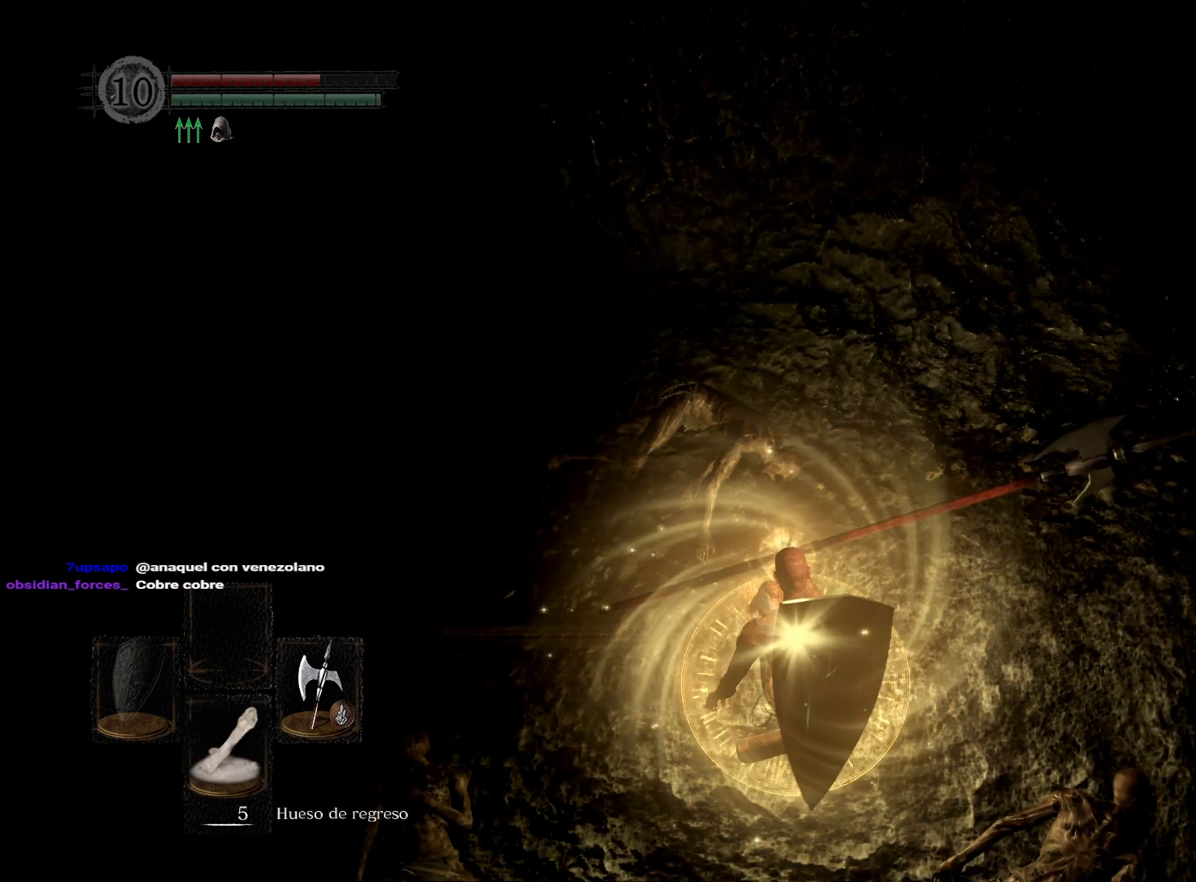
{"buttons": [], "left_stick": "center", "right_stick": "center", "events": []}
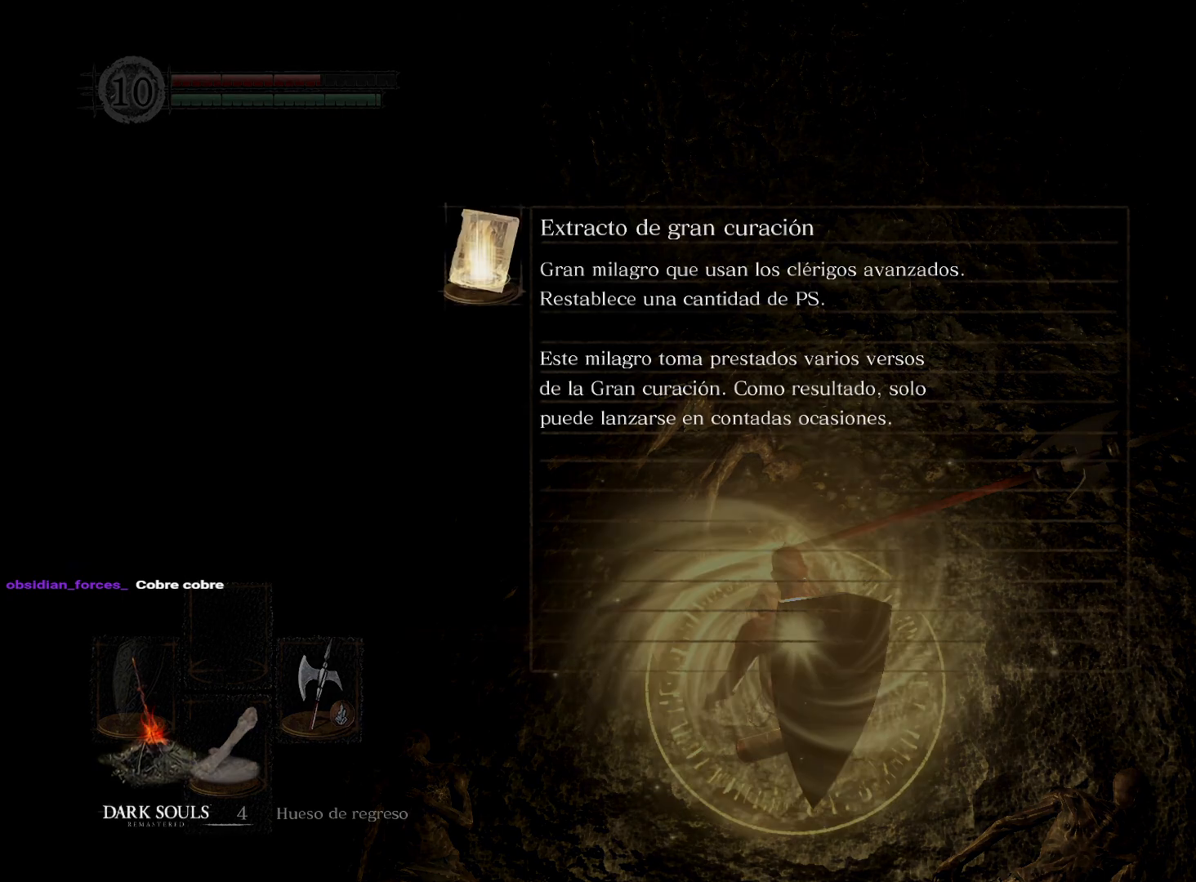
{"buttons": [], "left_stick": "center", "right_stick": "center", "events": []}